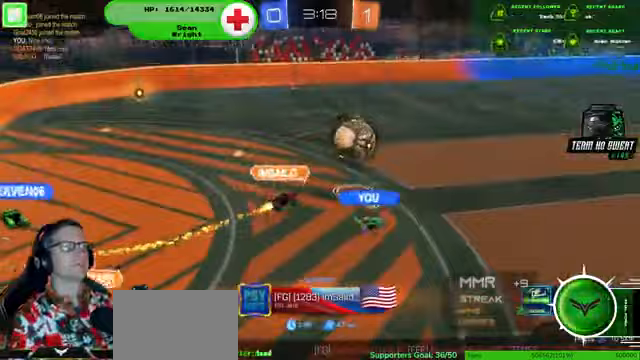
Gameplay with a controller (PlayStation layout); each line is a JSON object with the inputs held at the frame after it (dt_ms = milliseconds from this image to that frame). "events" lists button and stick changes between this image and that frame as [ms after this image, input, new state], when the widget could be followed in between. Not read: HOME L3 R3.
{"dt_ms": 500, "buttons": [], "left_stick": "center", "right_stick": "center", "events": [[333, "CROSS", "down"], [500, "CROSS", "up"]]}
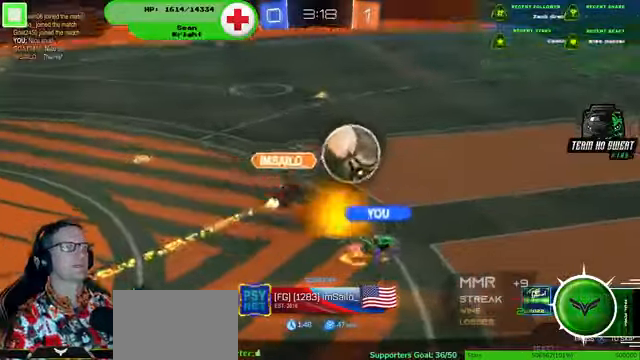
{"dt_ms": 500, "buttons": [], "left_stick": "center", "right_stick": "center", "events": []}
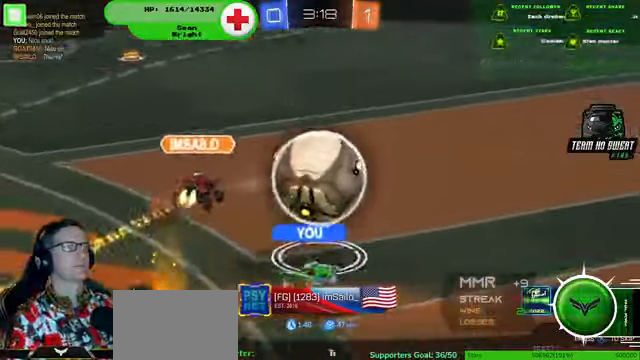
{"dt_ms": 500, "buttons": ["CROSS"], "left_stick": "center", "right_stick": "center", "events": [[400, "CROSS", "down"]]}
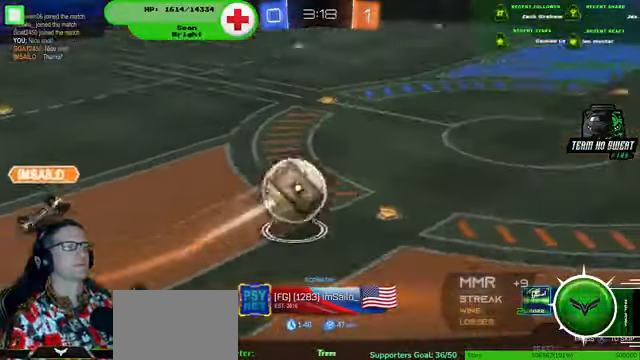
{"dt_ms": 500, "buttons": [], "left_stick": "center", "right_stick": "center", "events": [[67, "CROSS", "up"]]}
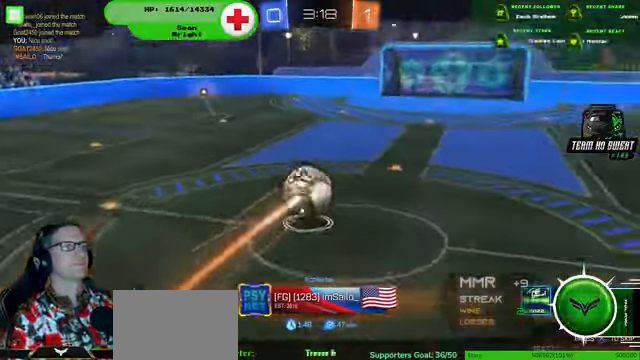
{"dt_ms": 500, "buttons": [], "left_stick": "center", "right_stick": "center", "events": []}
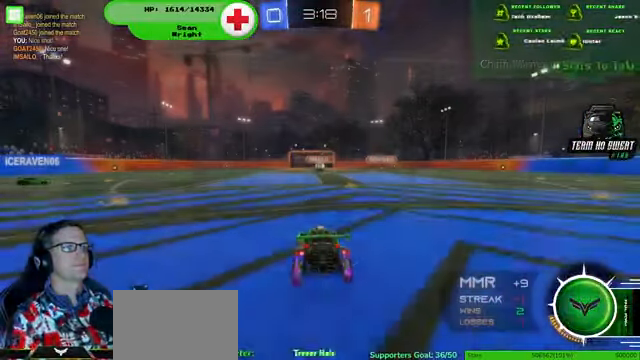
{"dt_ms": 500, "buttons": [], "left_stick": "center", "right_stick": "center", "events": []}
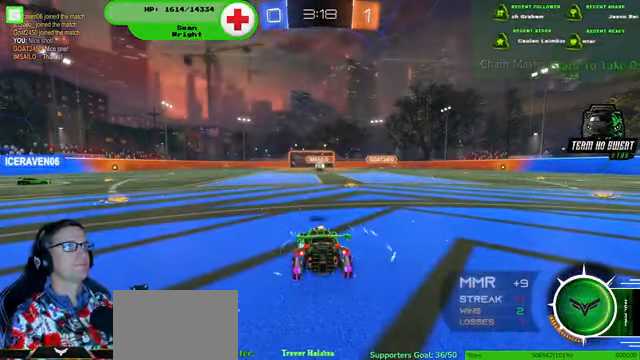
{"dt_ms": 500, "buttons": [], "left_stick": "center", "right_stick": "center", "events": []}
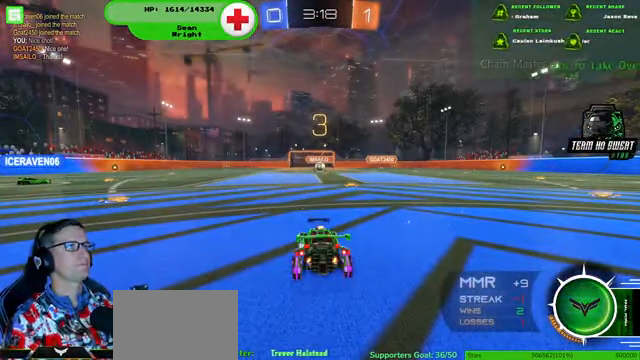
{"dt_ms": 500, "buttons": [], "left_stick": "center", "right_stick": "center", "events": []}
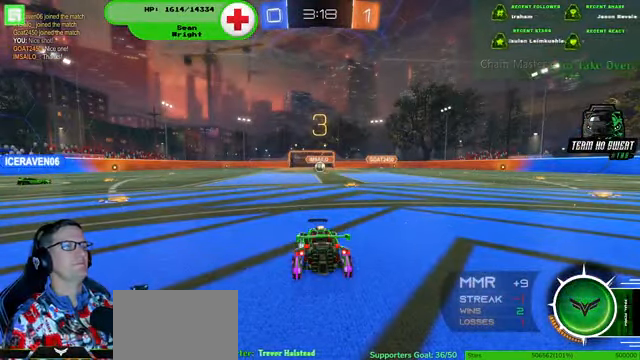
{"dt_ms": 500, "buttons": [], "left_stick": "center", "right_stick": "center", "events": []}
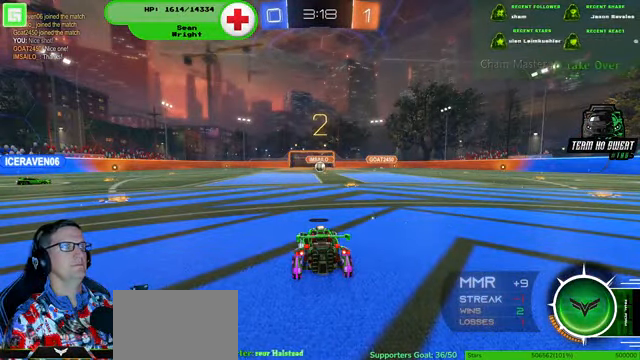
{"dt_ms": 500, "buttons": [], "left_stick": "center", "right_stick": "center", "events": []}
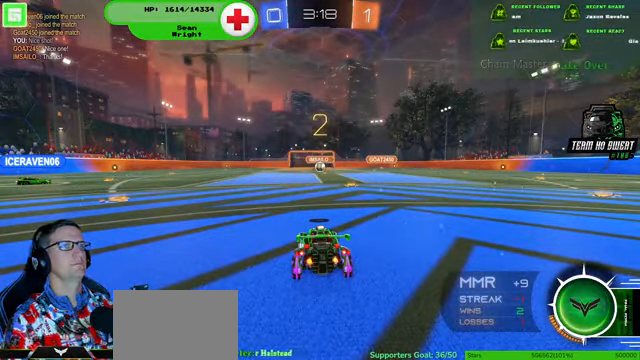
{"dt_ms": 1000, "buttons": ["R1", "R2"], "left_stick": "left", "right_stick": "center"}
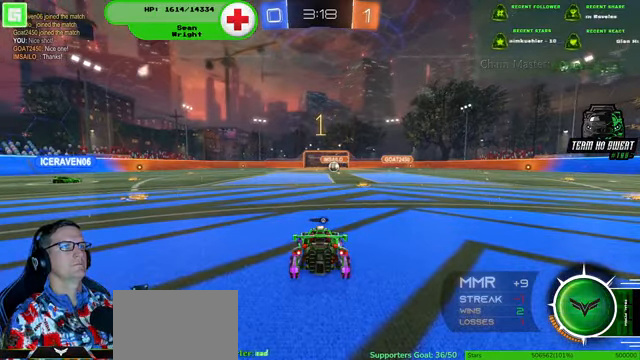
{"dt_ms": 500, "buttons": ["R1", "R2"], "left_stick": "left", "right_stick": "center", "events": []}
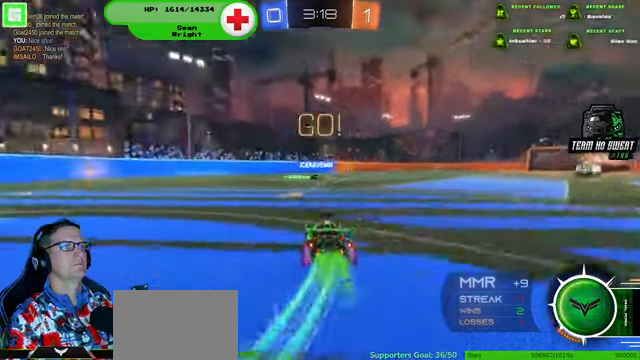
{"dt_ms": 500, "buttons": ["R1", "R2"], "left_stick": "up-left", "right_stick": "center", "events": [[333, "left_stick", "up-left"]]}
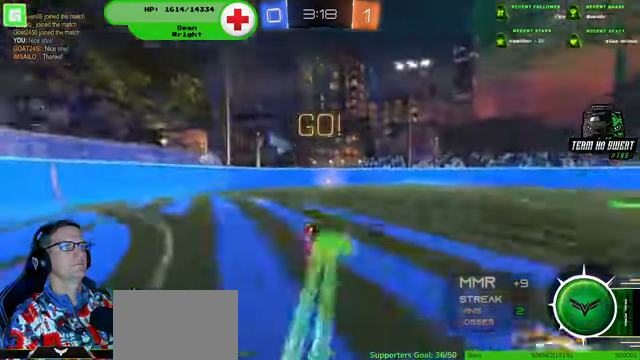
{"dt_ms": 500, "buttons": ["R2"], "left_stick": "center", "right_stick": "center", "events": [[100, "left_stick", "center"], [133, "R1", "up"]]}
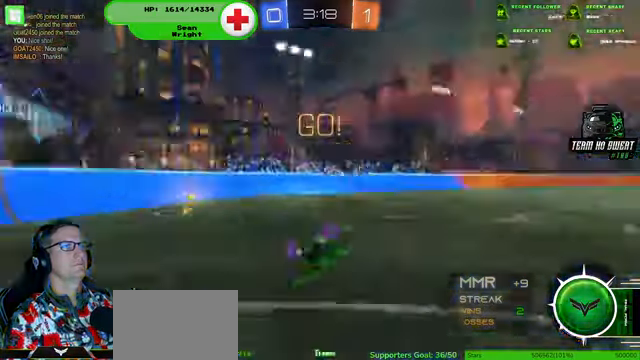
{"dt_ms": 500, "buttons": ["R2"], "left_stick": "left", "right_stick": "center", "events": [[266, "left_stick", "left"]]}
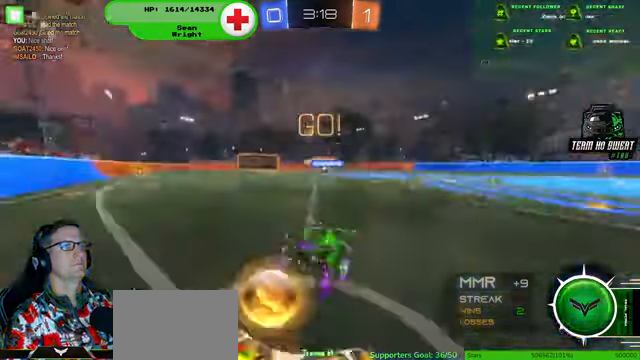
{"dt_ms": 500, "buttons": ["R2"], "left_stick": "left", "right_stick": "center", "events": []}
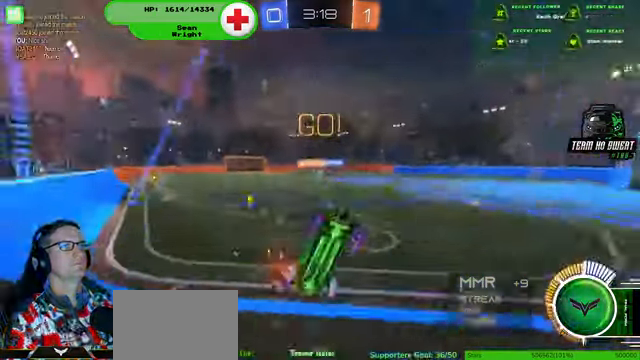
{"dt_ms": 500, "buttons": ["R2"], "left_stick": "left", "right_stick": "center", "events": []}
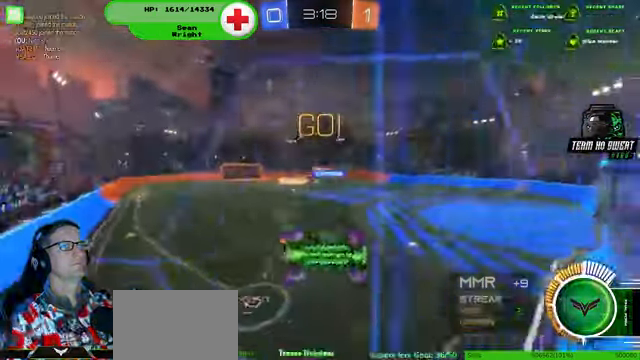
{"dt_ms": 500, "buttons": ["R2"], "left_stick": "center", "right_stick": "center", "events": [[133, "R1", "down"], [166, "left_stick", "center"], [500, "R1", "up"]]}
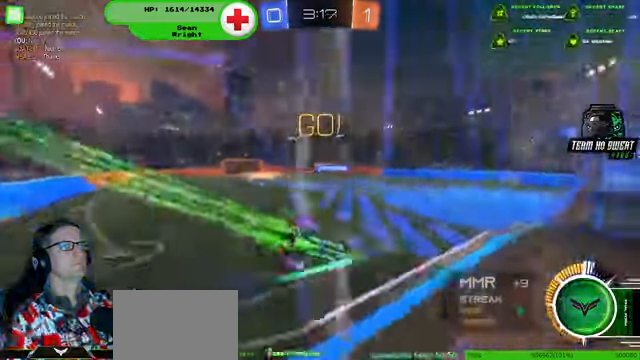
{"dt_ms": 500, "buttons": [], "left_stick": "down-right", "right_stick": "center"}
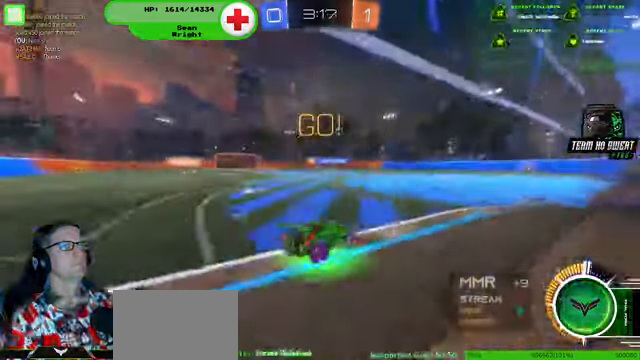
{"dt_ms": 500, "buttons": ["R2"], "left_stick": "down-right", "right_stick": "center"}
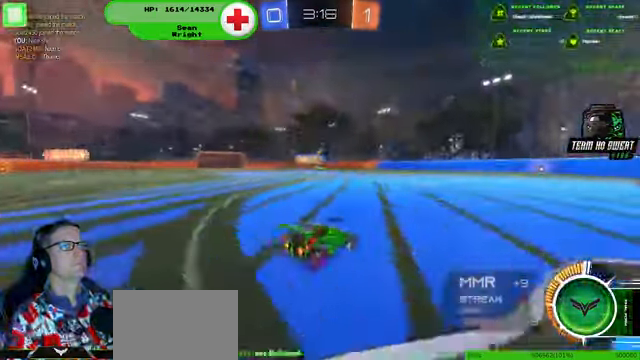
{"dt_ms": 500, "buttons": ["R2"], "left_stick": "center", "right_stick": "center", "events": [[100, "R2", "up"], [100, "left_stick", "right"], [200, "left_stick", "center"], [400, "R2", "down"]]}
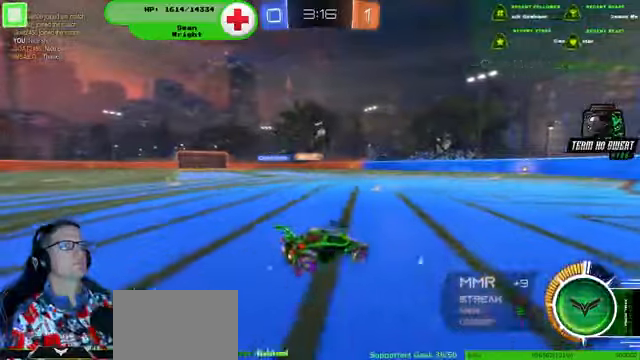
{"dt_ms": 500, "buttons": ["R1", "R2"], "left_stick": "down-left", "right_stick": "center", "events": [[67, "R2", "up"], [434, "R2", "down"], [500, "R1", "down"], [500, "left_stick", "down-left"]]}
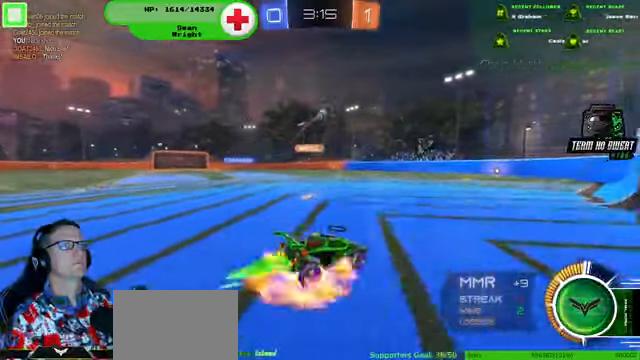
{"dt_ms": 1000, "buttons": ["R1", "R2"], "left_stick": "up-right", "right_stick": "center"}
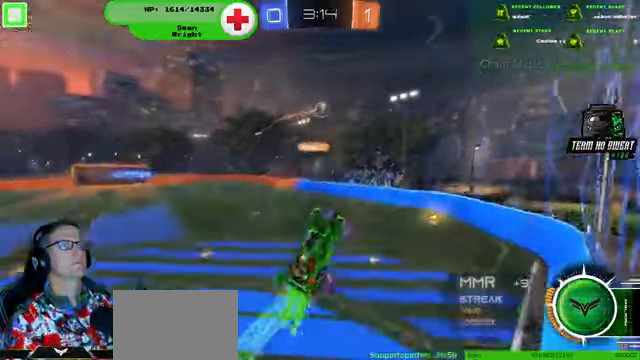
{"dt_ms": 500, "buttons": ["R1", "R2"], "left_stick": "center", "right_stick": "center", "events": [[67, "R1", "up"], [134, "left_stick", "up"], [234, "left_stick", "center"], [300, "R1", "down"]]}
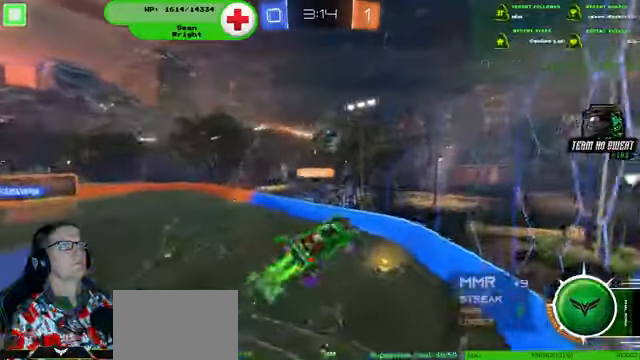
{"dt_ms": 500, "buttons": ["R2"], "left_stick": "center", "right_stick": "center", "events": [[34, "left_stick", "up"], [167, "left_stick", "center"], [300, "R1", "up"]]}
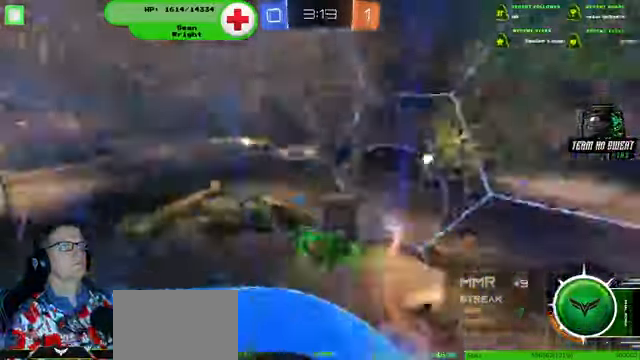
{"dt_ms": 500, "buttons": ["R2"], "left_stick": "center", "right_stick": "center"}